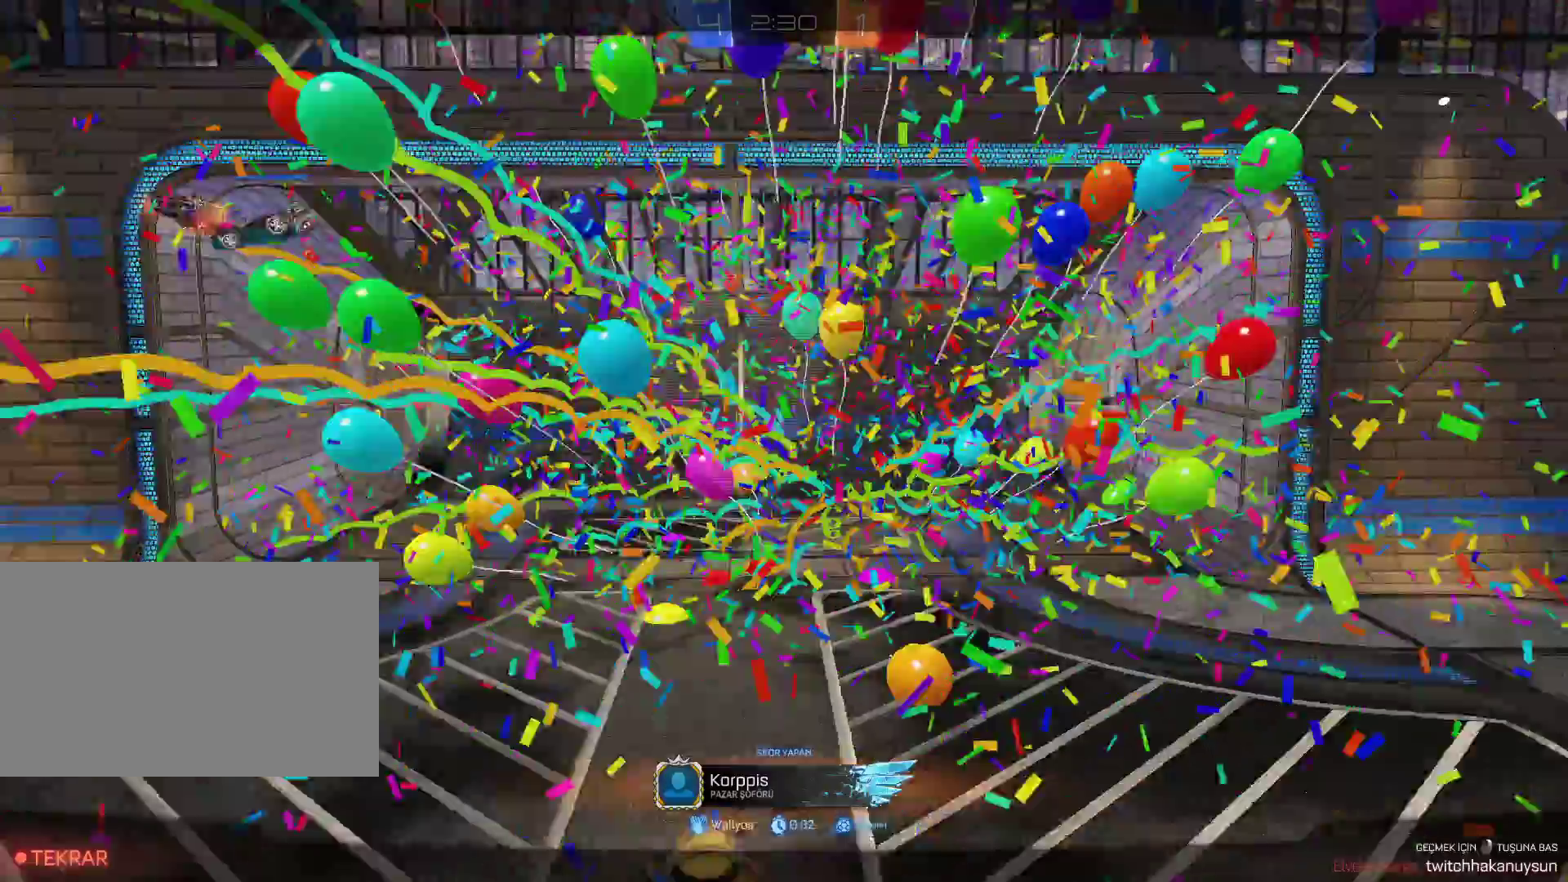
Gameplay with keyboard and mouse; each line is a JSON object with the keys and mouse buttons held at the frame after it. "events" lists presses ("down") and releases ("up") of "1", "2", "3", "4", "5", "a", "alt", "c", "caps_lock", "ctrl", "d", "e", "f", "g", "q", "r", "s", "shift", "space", "t", "tab", "v", "w", "x", "z", "mouse_left", "mouse_wheel" and "mouse_right" between this image and that frame as [ms after this image, input, new state], when the widget could be followed in between. "mouse_left", "mouse_wheel", "mouse_right" = the "left", "wheel", "right" buttons of the "mouse" list. No other keys are recorded. "wheel" means that the mouse wheel is clicked or scrolled. Not read: mouse_move.
{"keys": ["tab"], "mouse": [], "events": [[183, "tab", "down"]]}
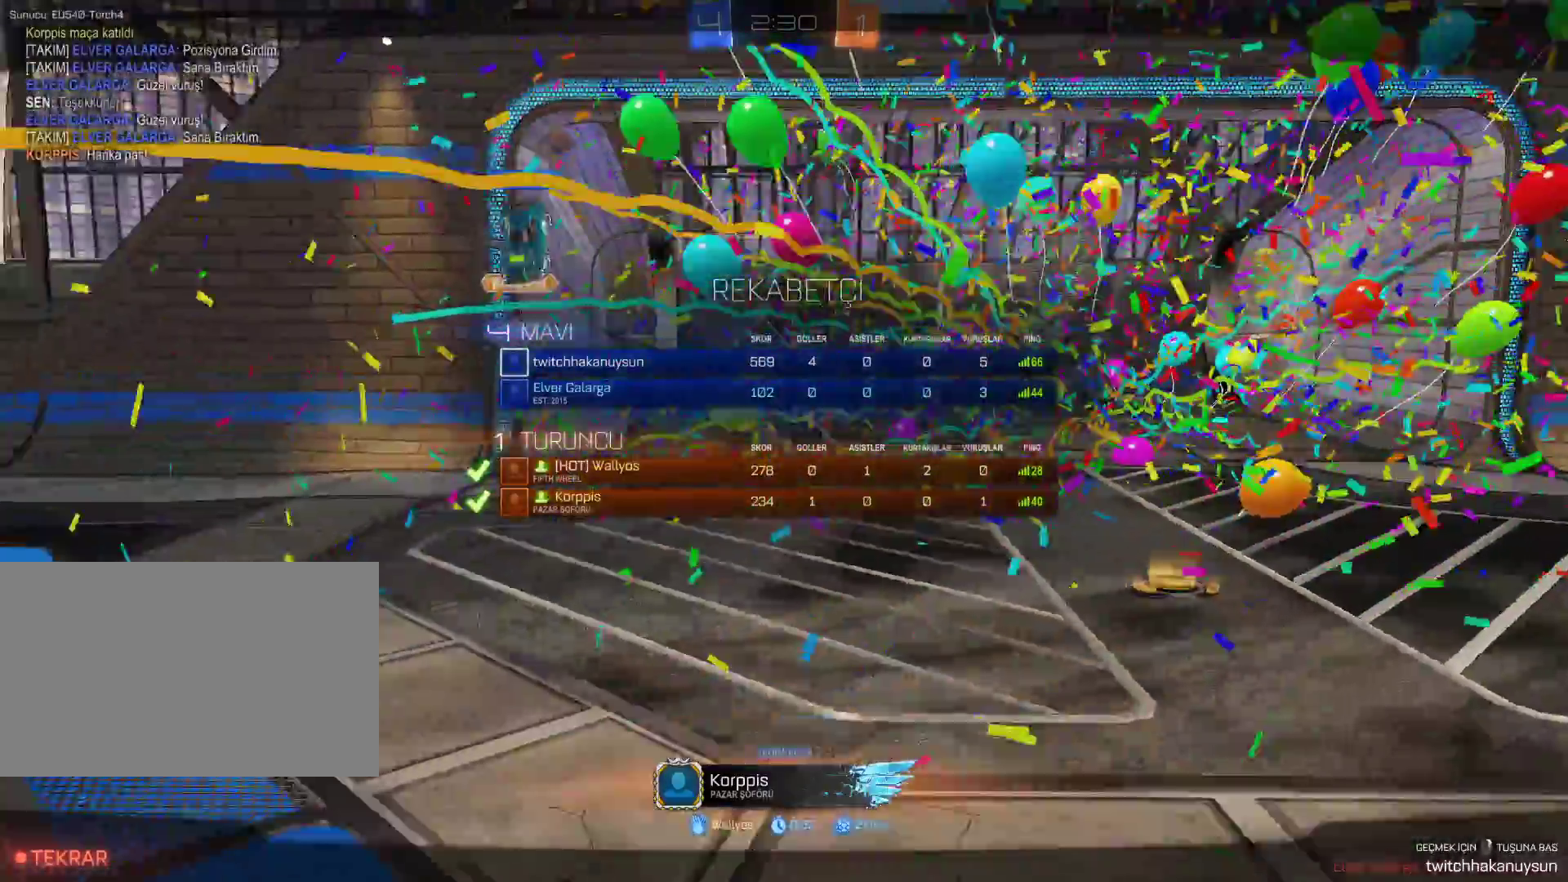
{"keys": ["tab", "w"], "mouse": ["right"], "events": [[200, "mouse_right", "down"], [317, "w", "down"]]}
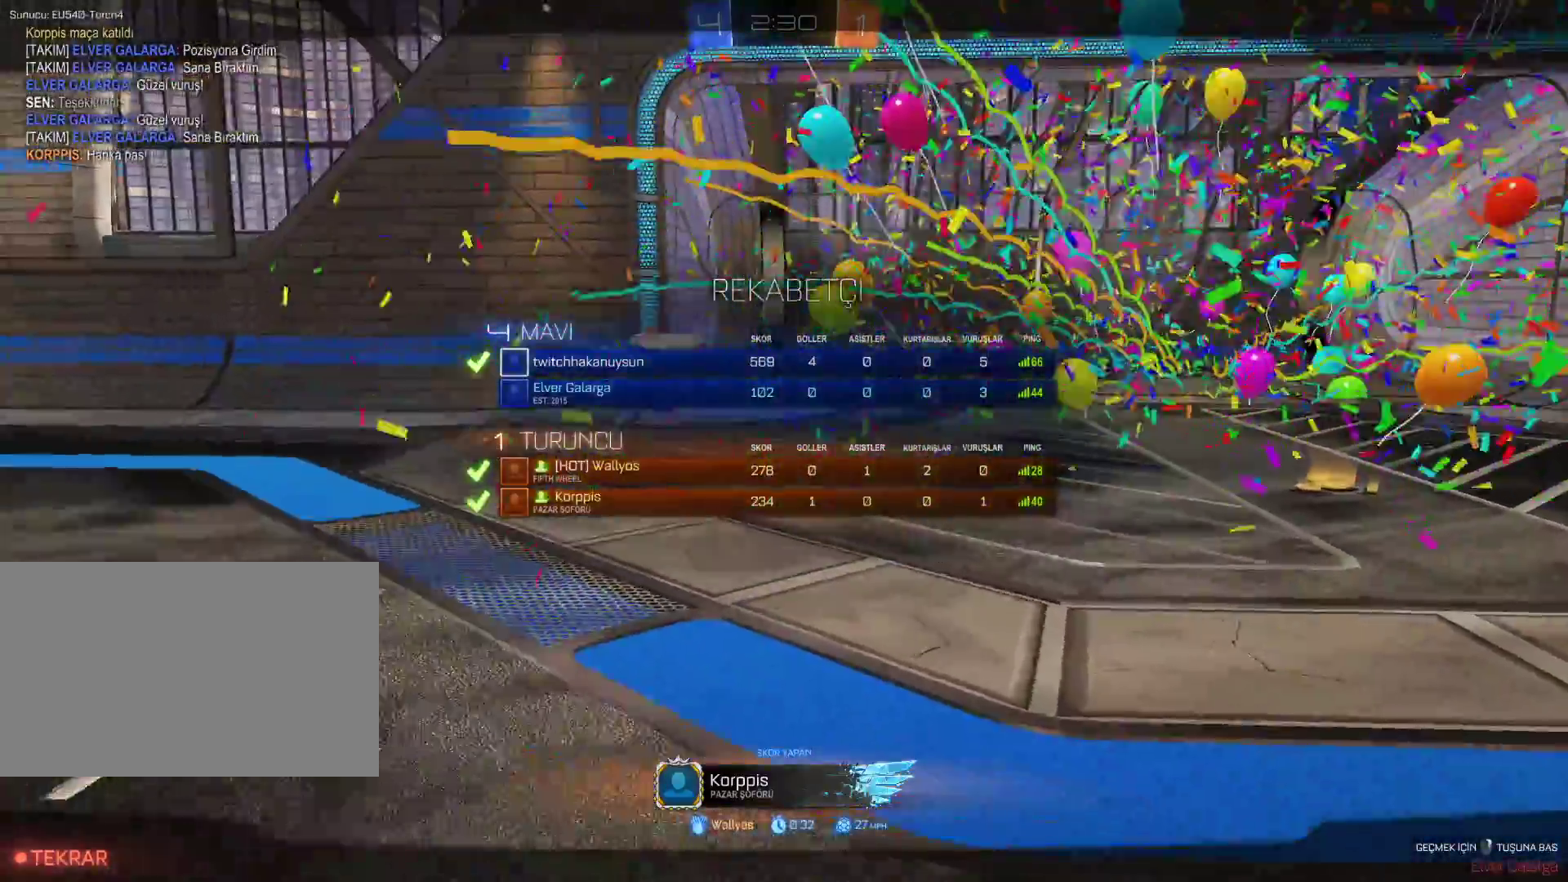
{"keys": ["w"], "mouse": [], "events": [[66, "mouse_right", "up"], [217, "tab", "up"]]}
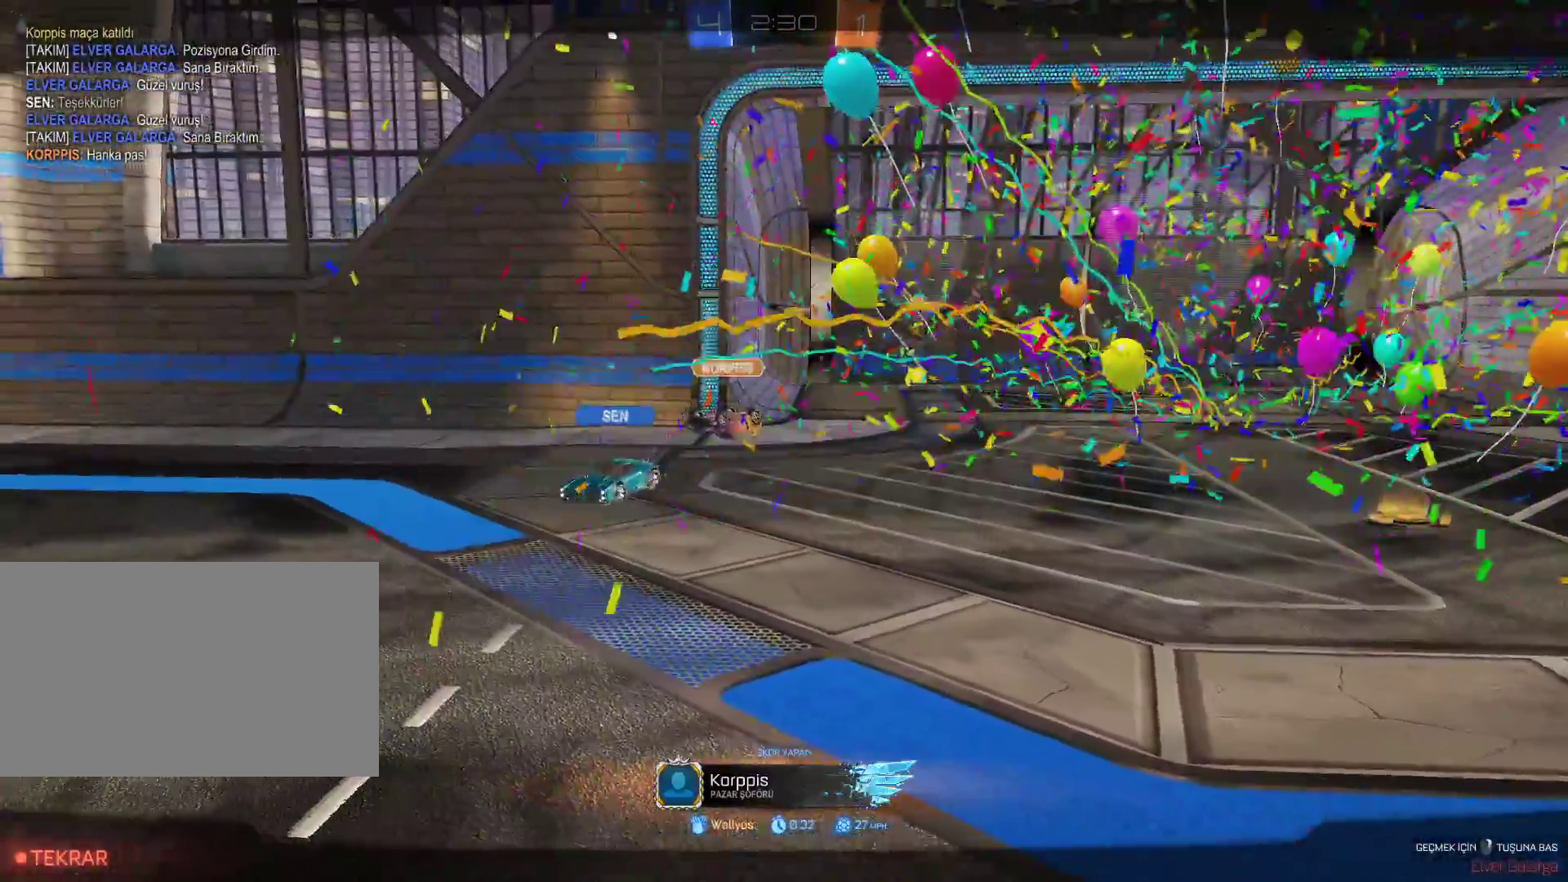
{"keys": ["w"], "mouse": ["right"], "events": [[501, "mouse_right", "down"]]}
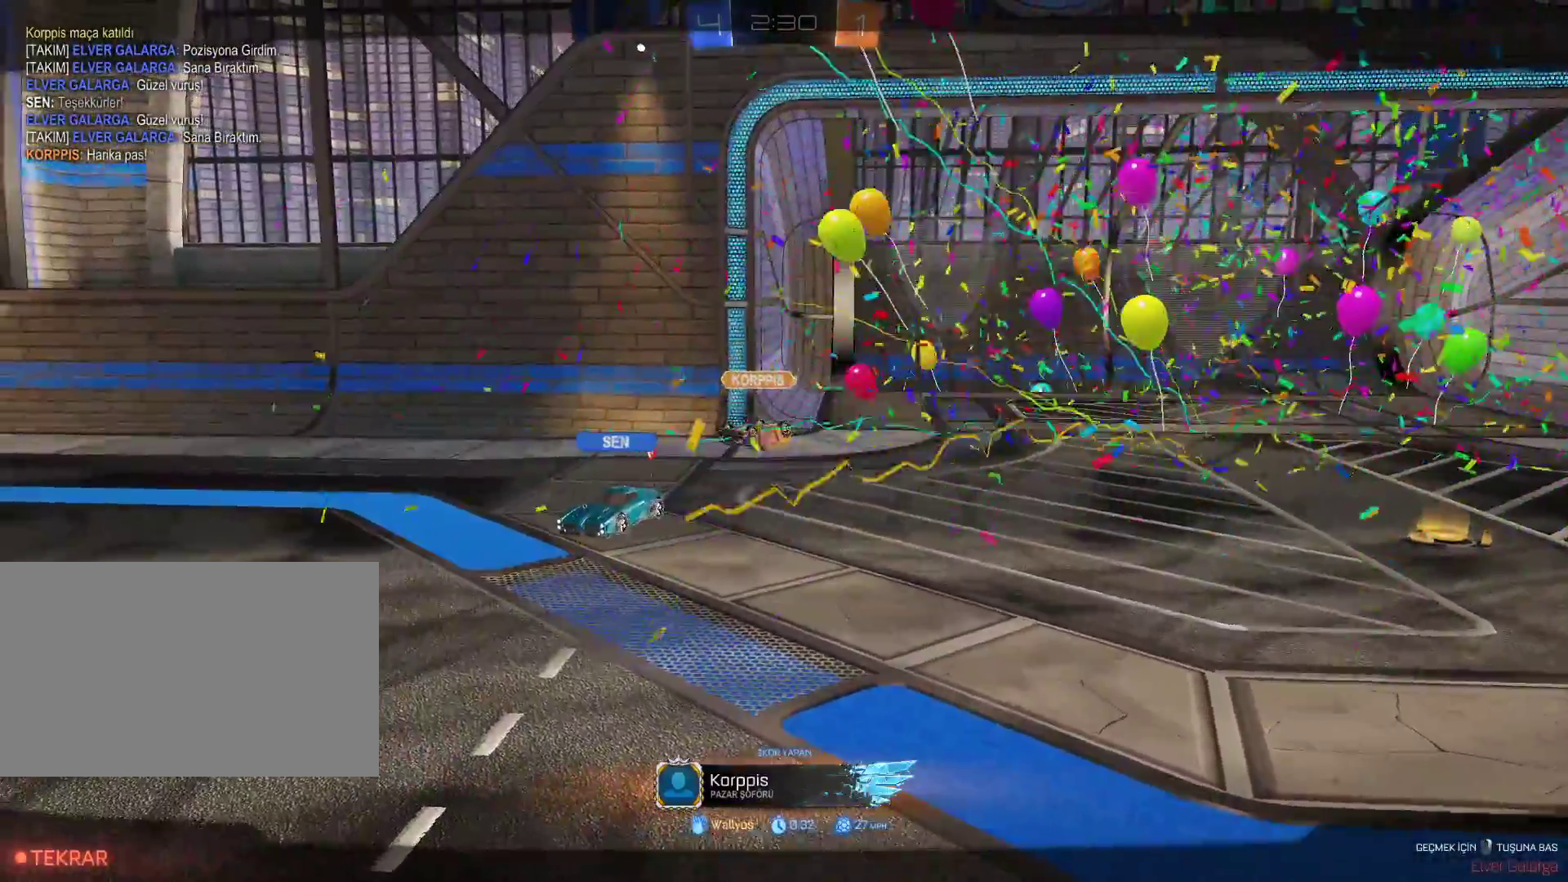
{"keys": ["w"], "mouse": ["right"], "events": []}
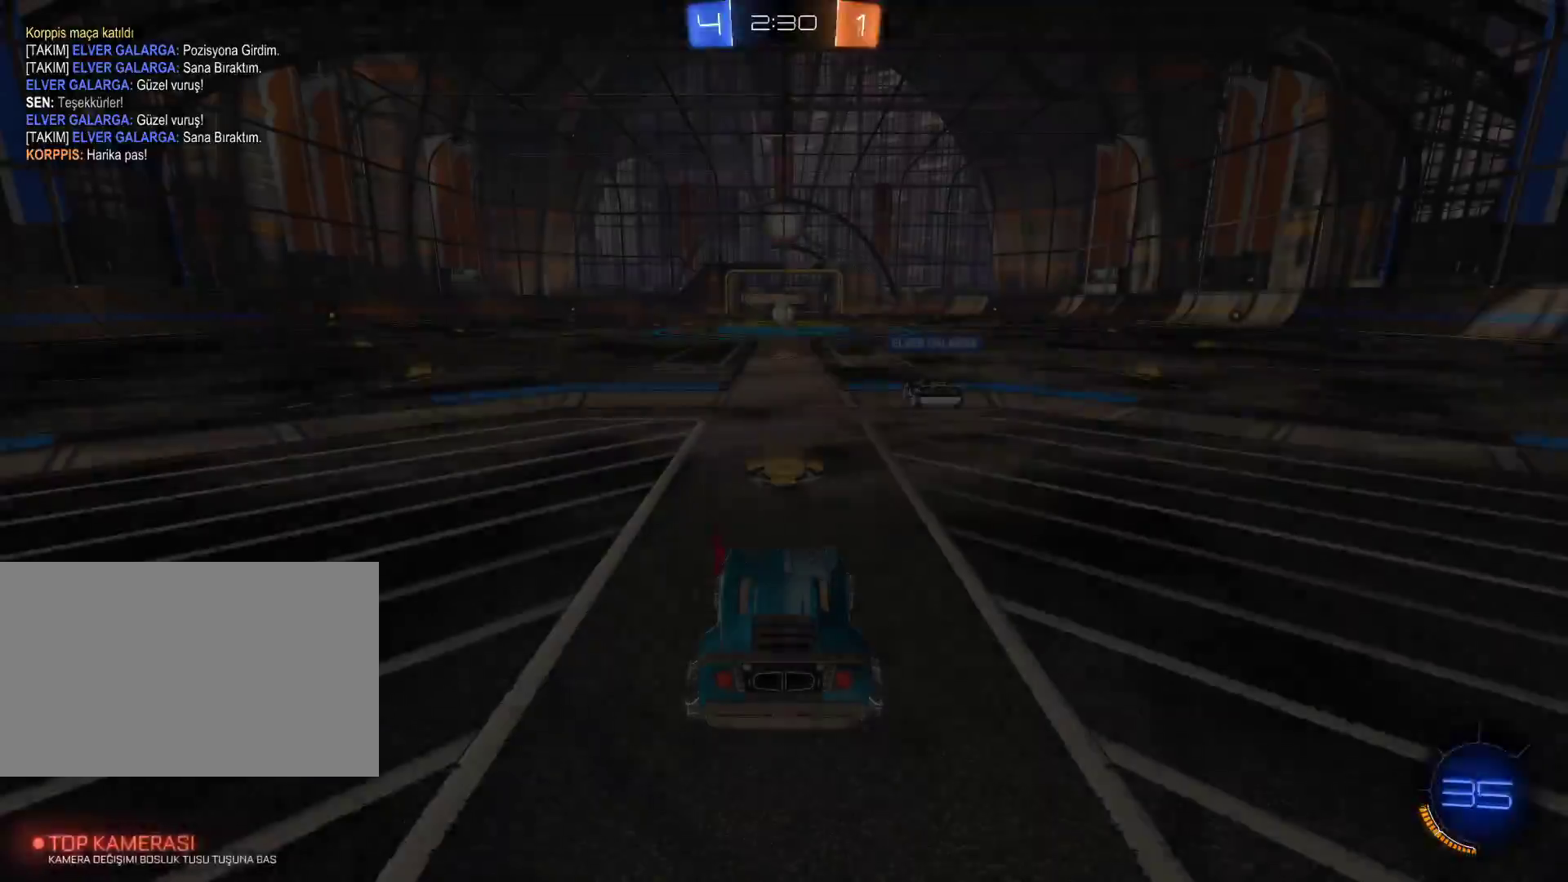
{"keys": ["w"], "mouse": [], "events": [[17, "mouse_right", "up"]]}
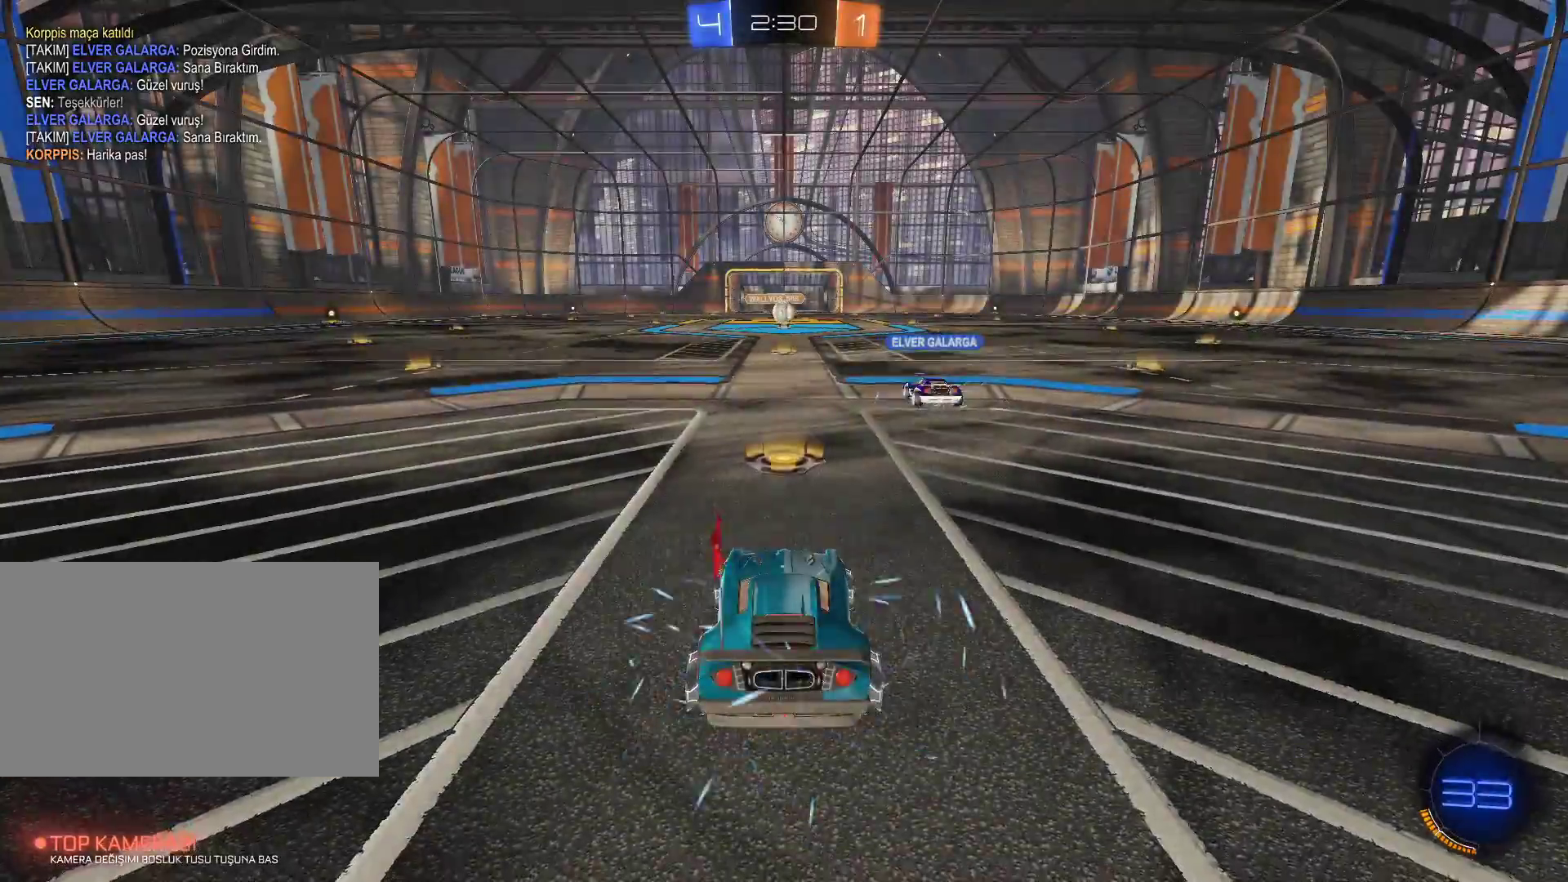
{"keys": ["w"], "mouse": [], "events": []}
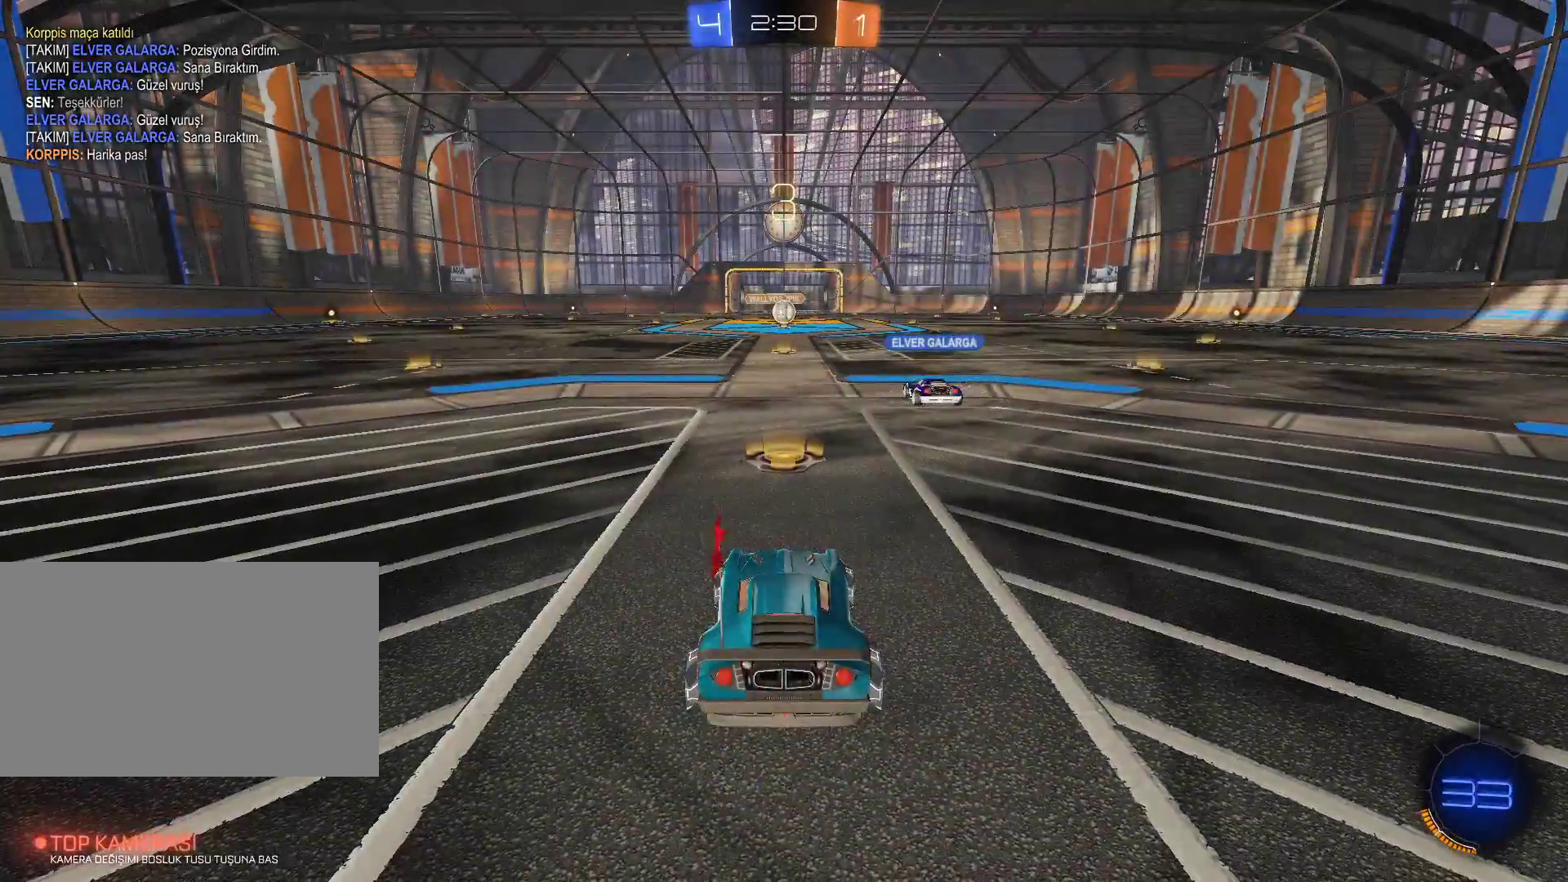
{"keys": ["w"], "mouse": [], "events": []}
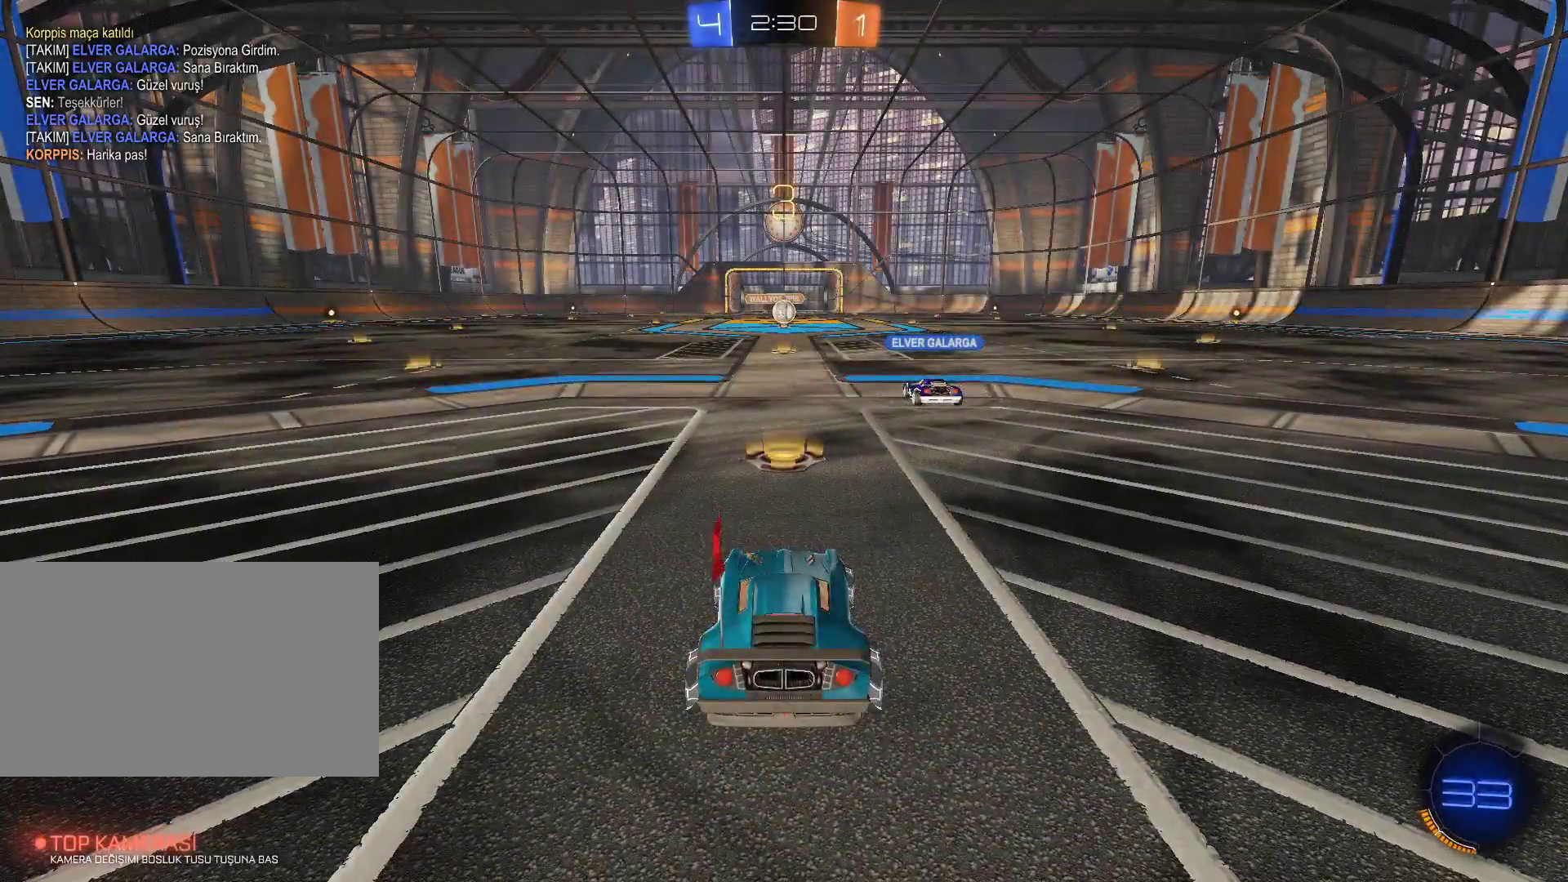
{"keys": ["w"], "mouse": [], "events": []}
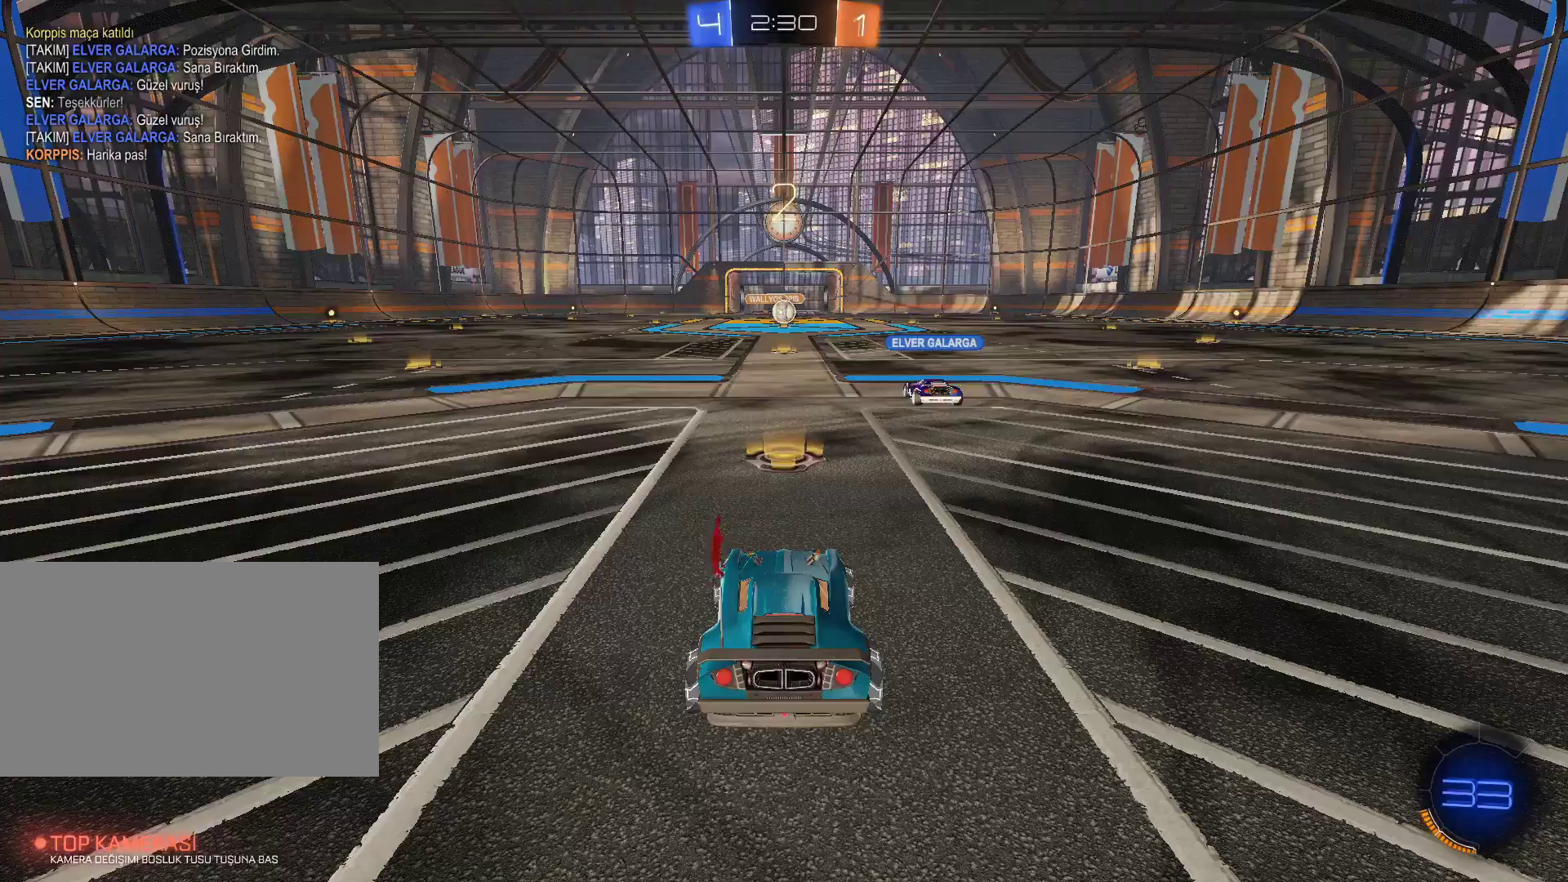
{"keys": ["w"], "mouse": [], "events": []}
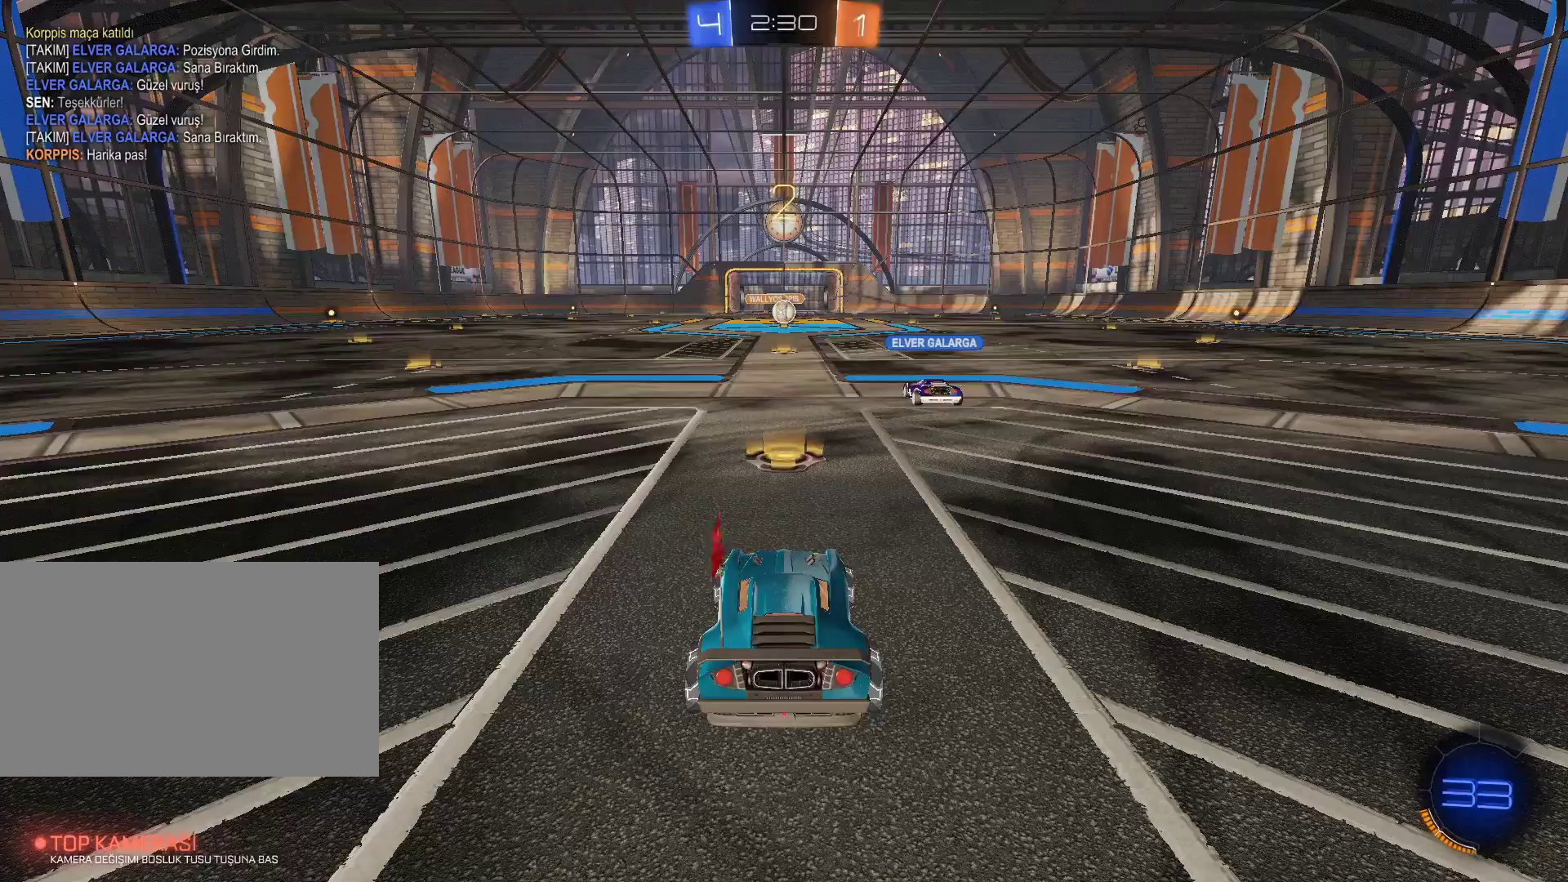
{"keys": ["w"], "mouse": [], "events": []}
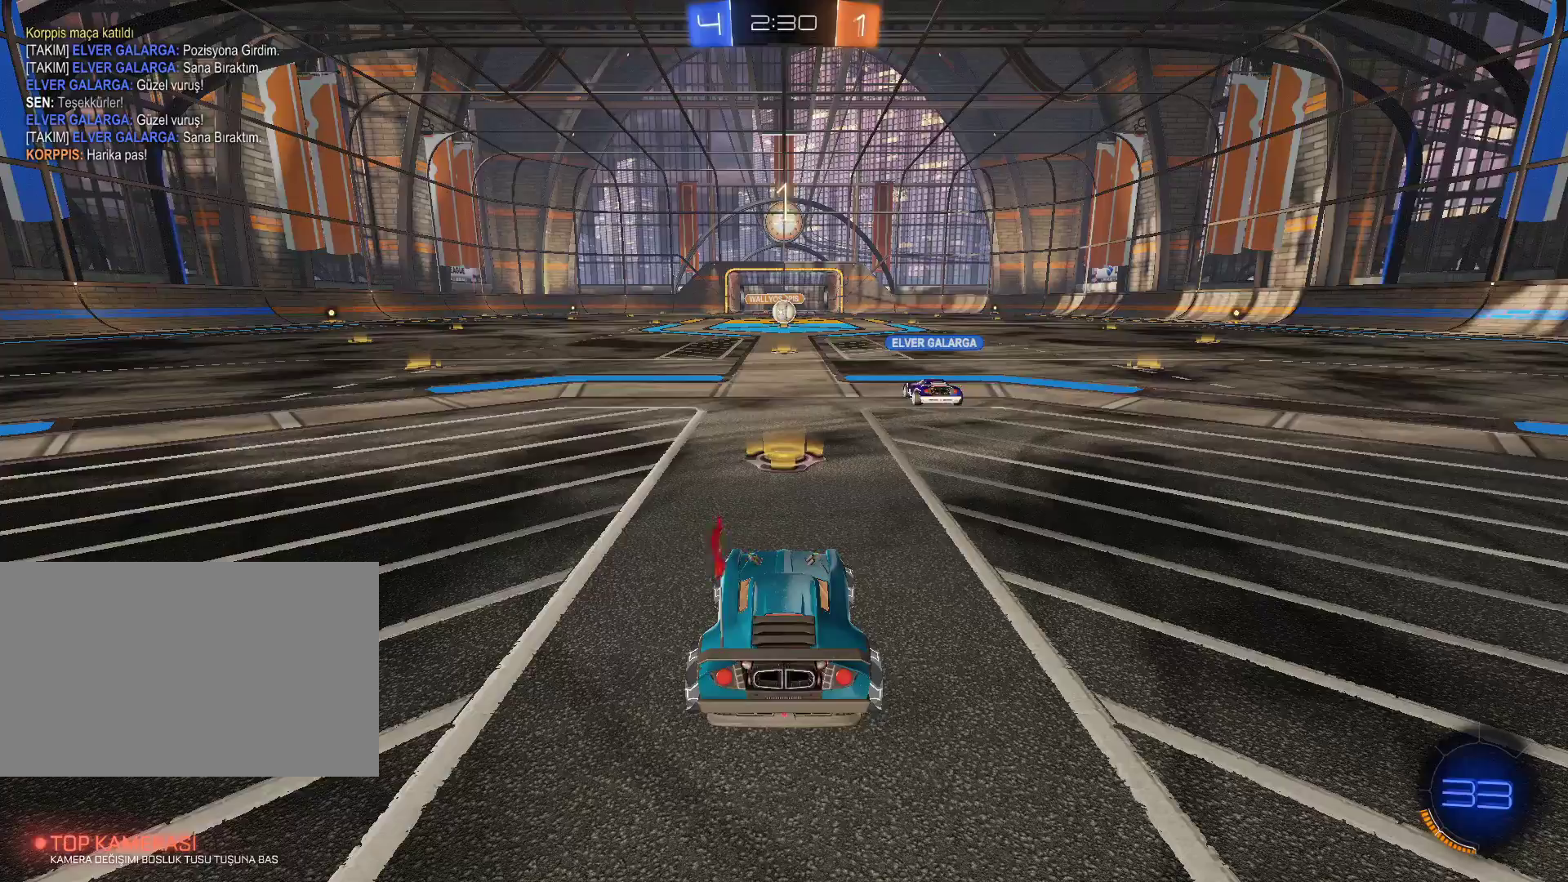
{"keys": ["w"], "mouse": [], "events": []}
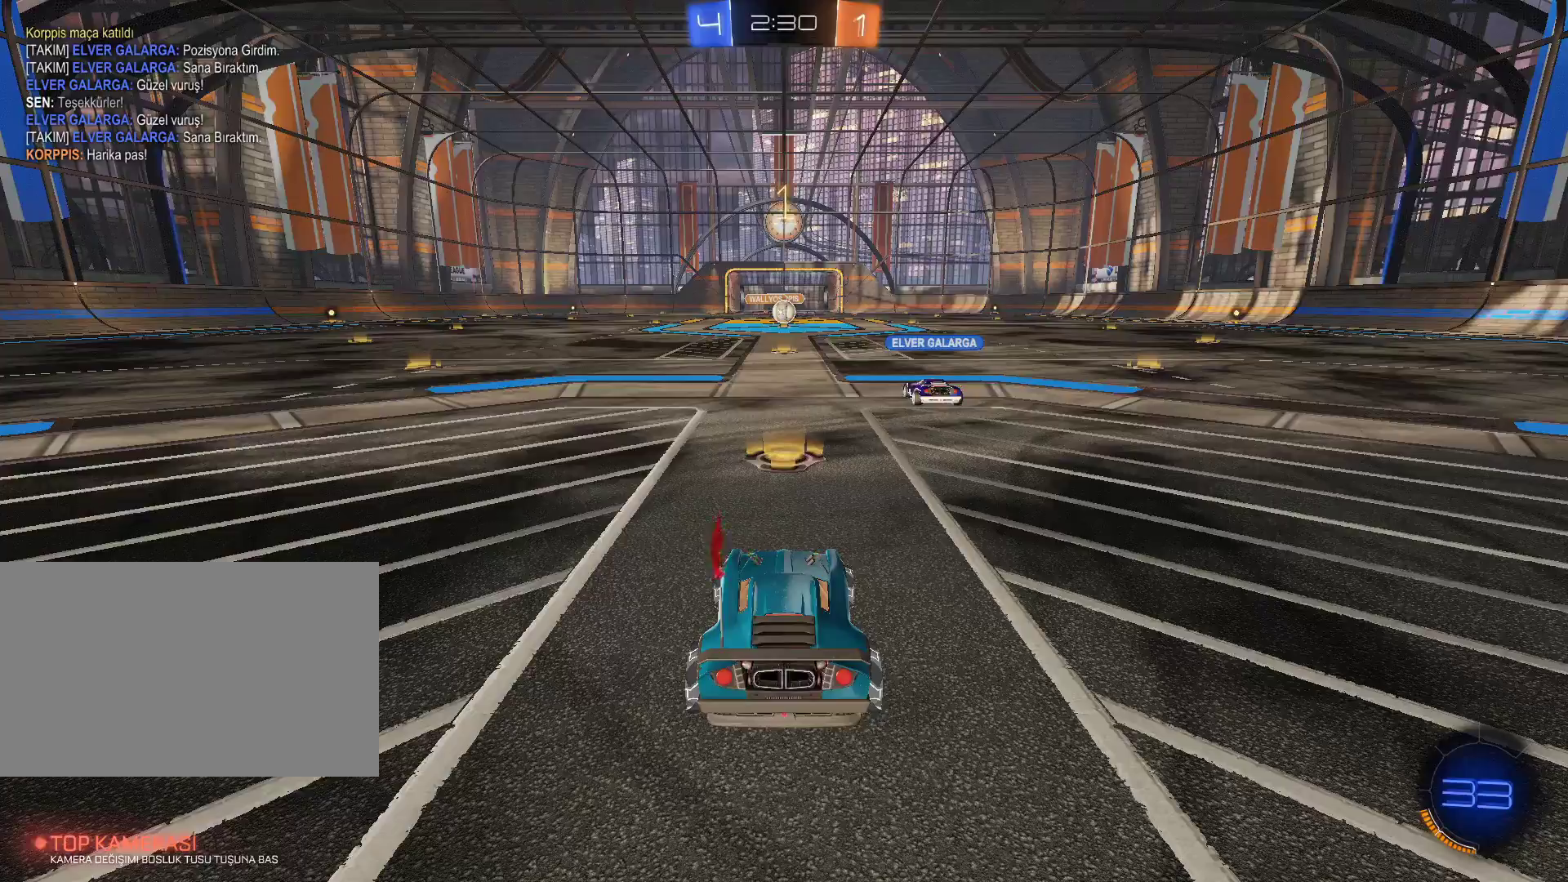
{"keys": ["w"], "mouse": [], "events": []}
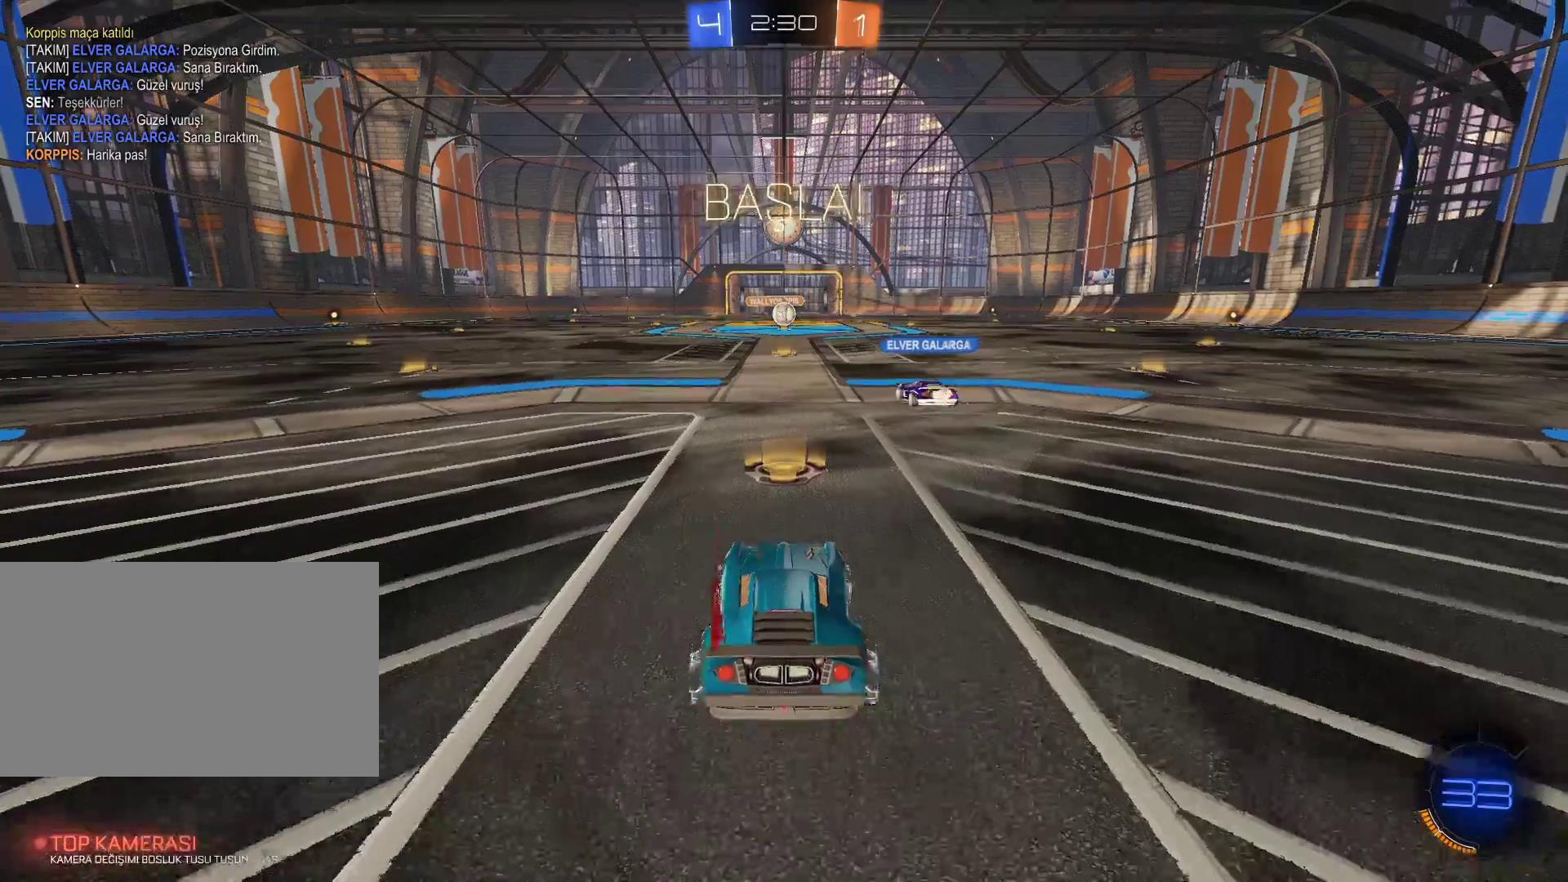
{"keys": ["s"], "mouse": [], "events": [[351, "w", "up"], [418, "s", "down"]]}
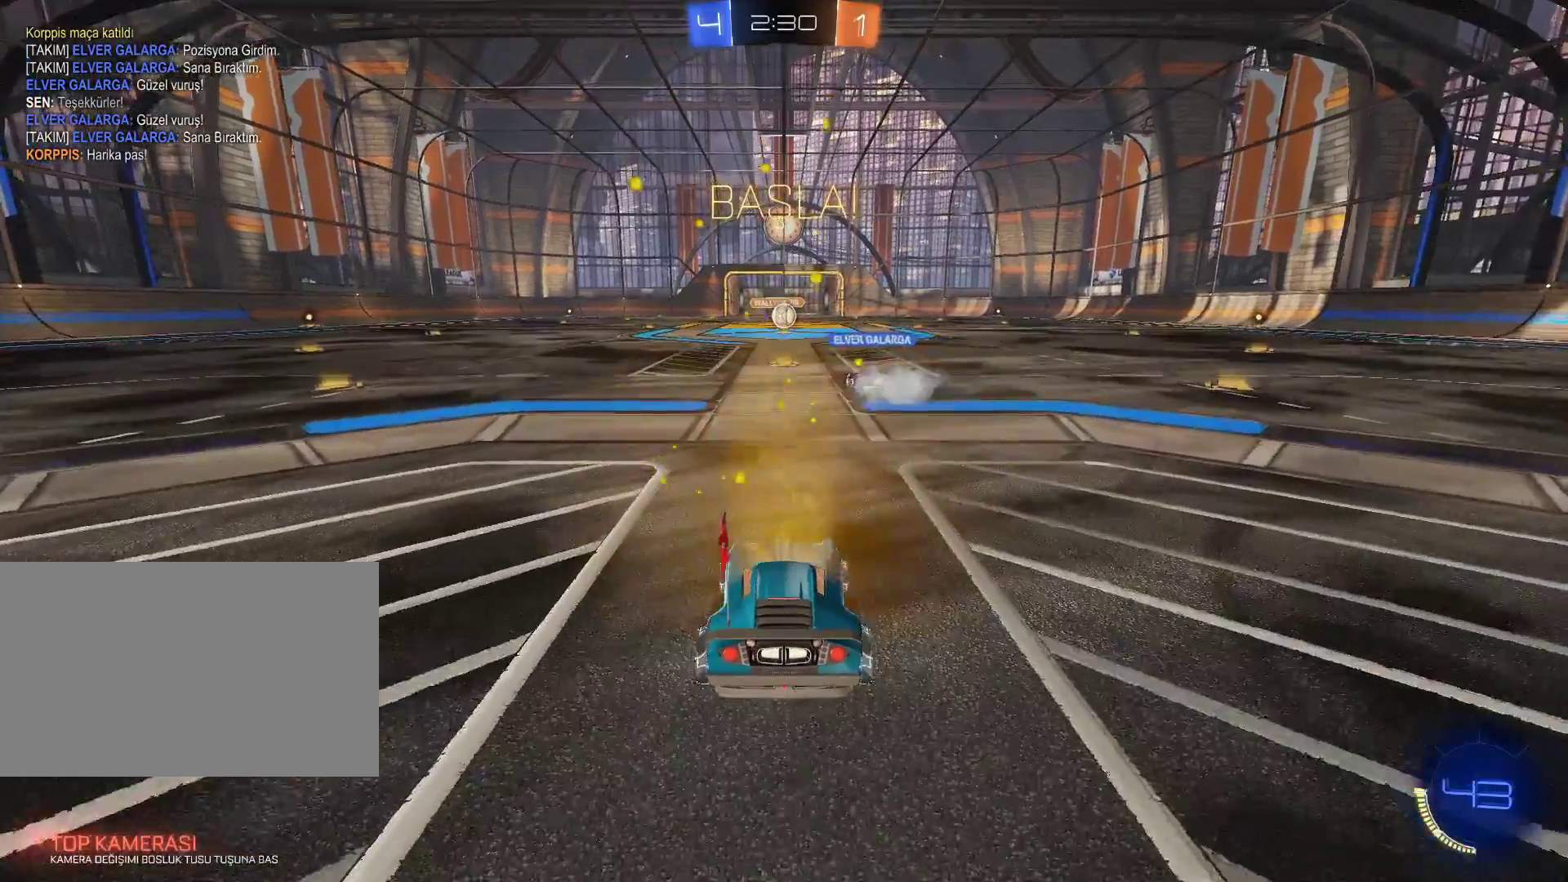
{"keys": ["s"], "mouse": [], "events": [[83, "mouse_right", "down"], [133, "mouse_right", "up"], [217, "mouse_right", "down"], [367, "mouse_right", "up"]]}
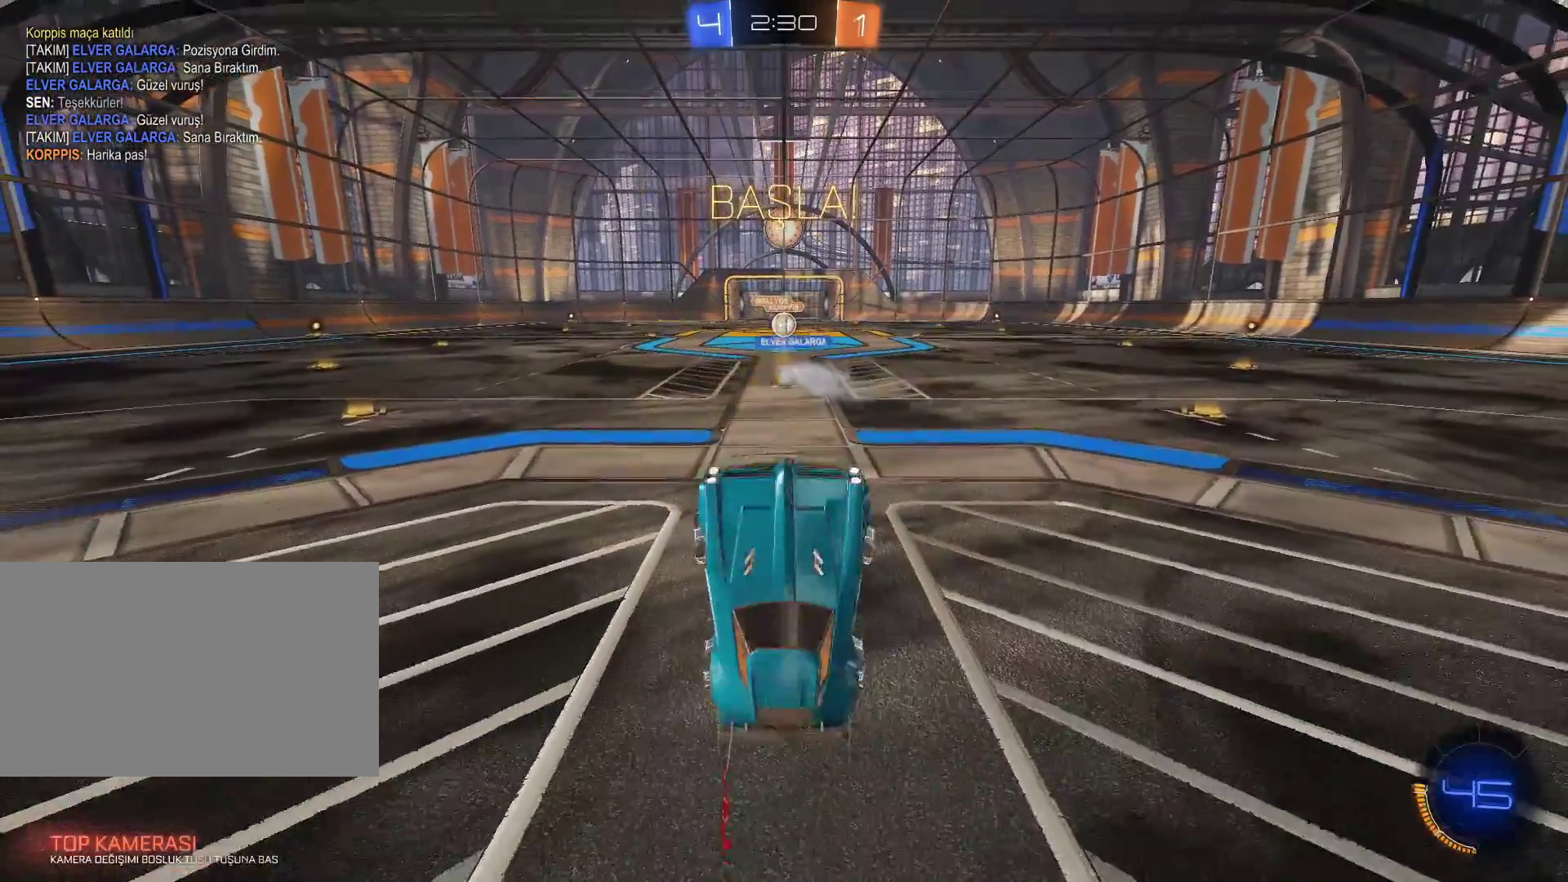
{"keys": [], "mouse": [], "events": [[234, "s", "up"]]}
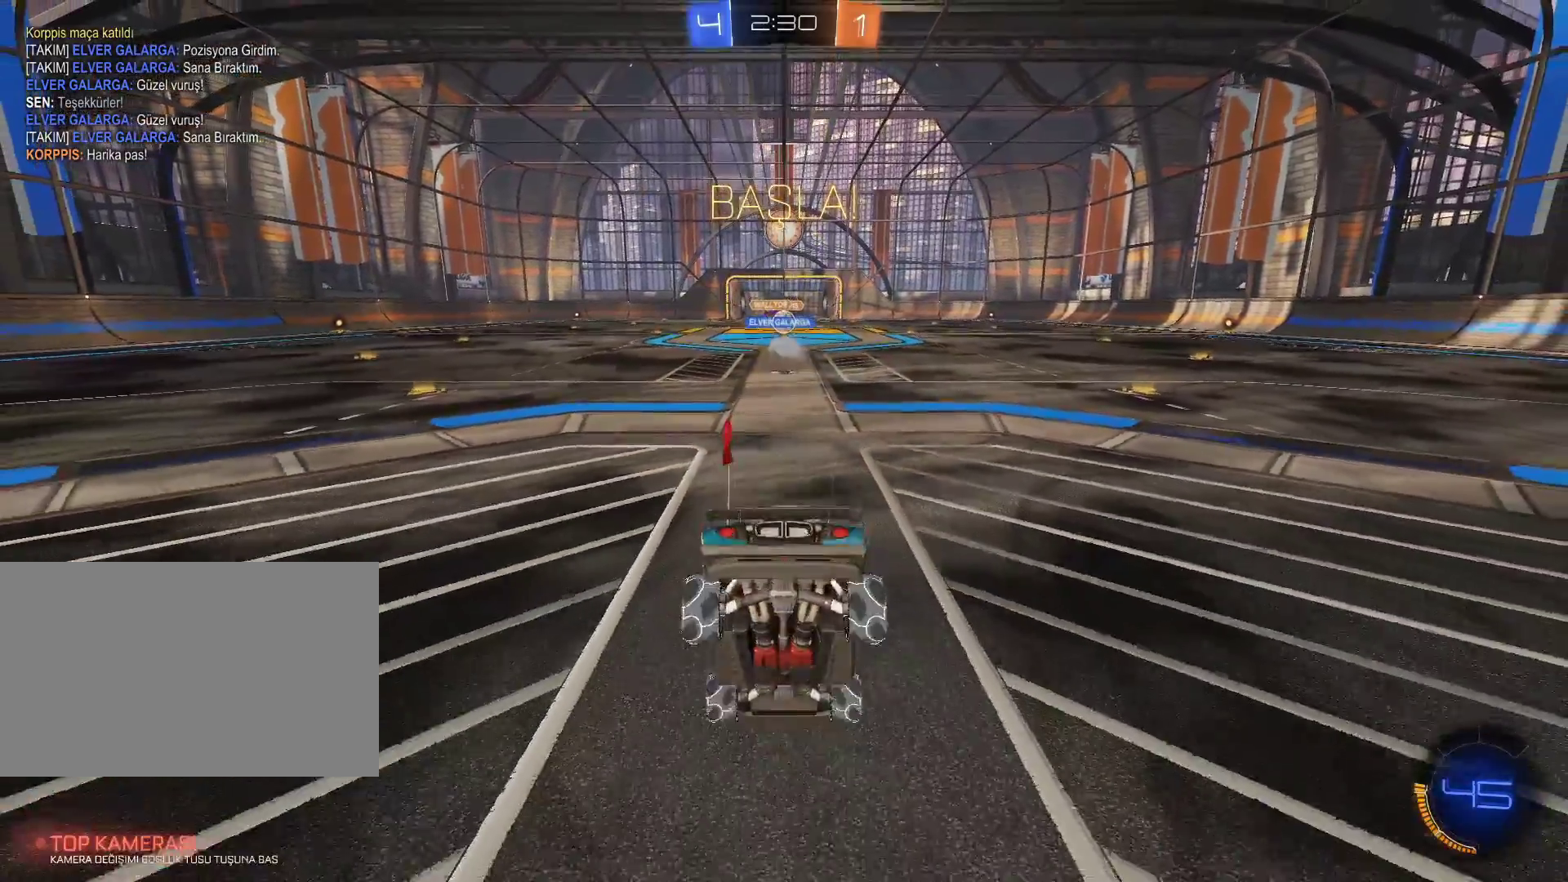
{"keys": ["w"], "mouse": [], "events": [[200, "w", "down"]]}
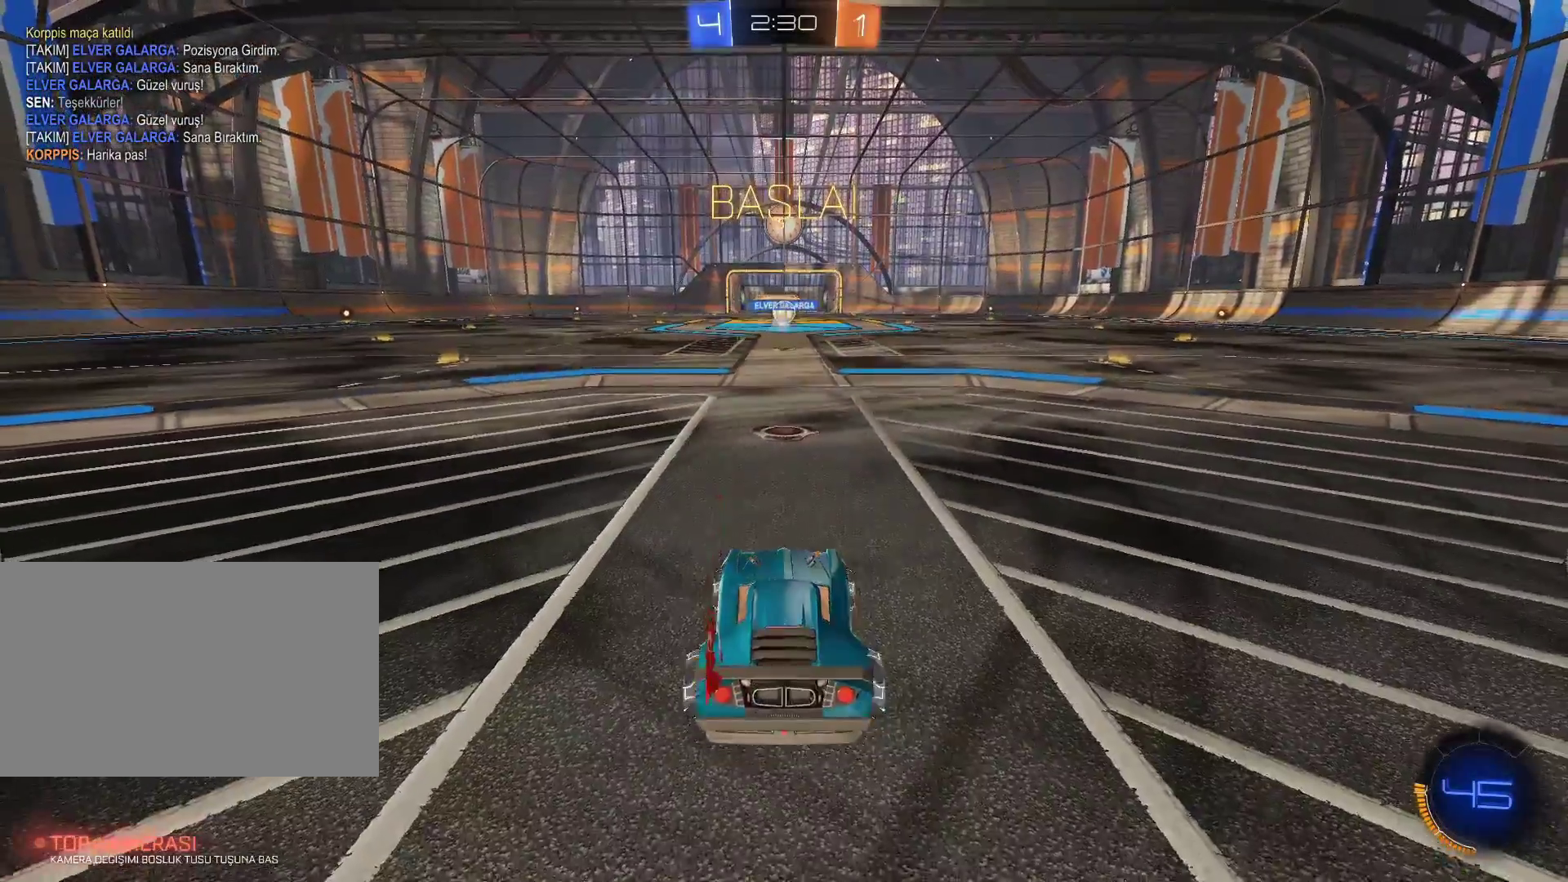
{"keys": ["a", "w"], "mouse": [], "events": [[501, "a", "down"]]}
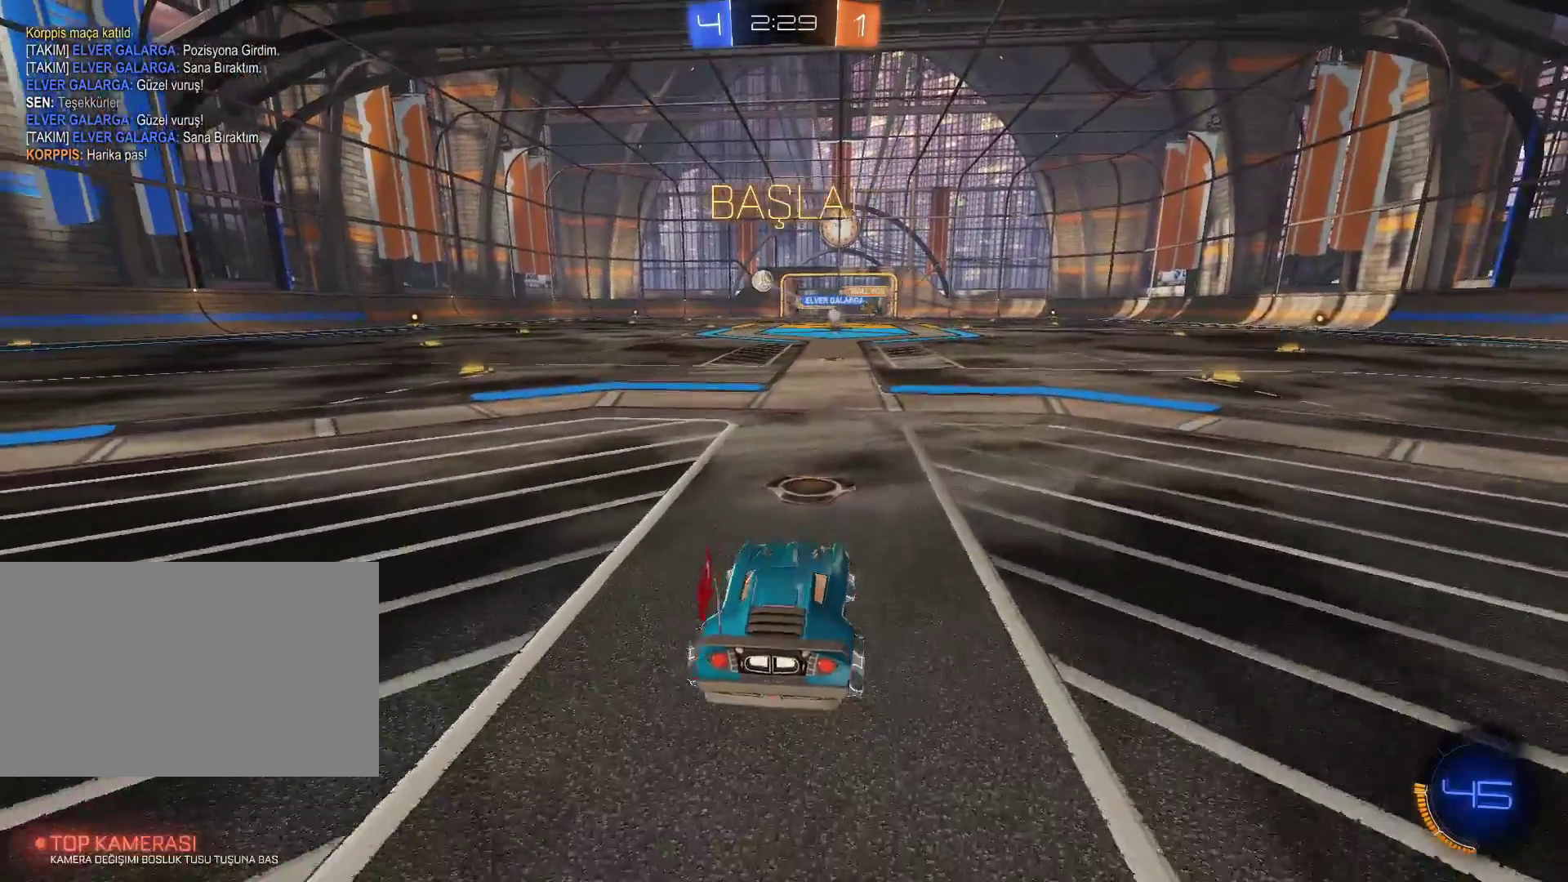
{"keys": ["a", "space", "w"], "mouse": [], "events": [[400, "space", "down"]]}
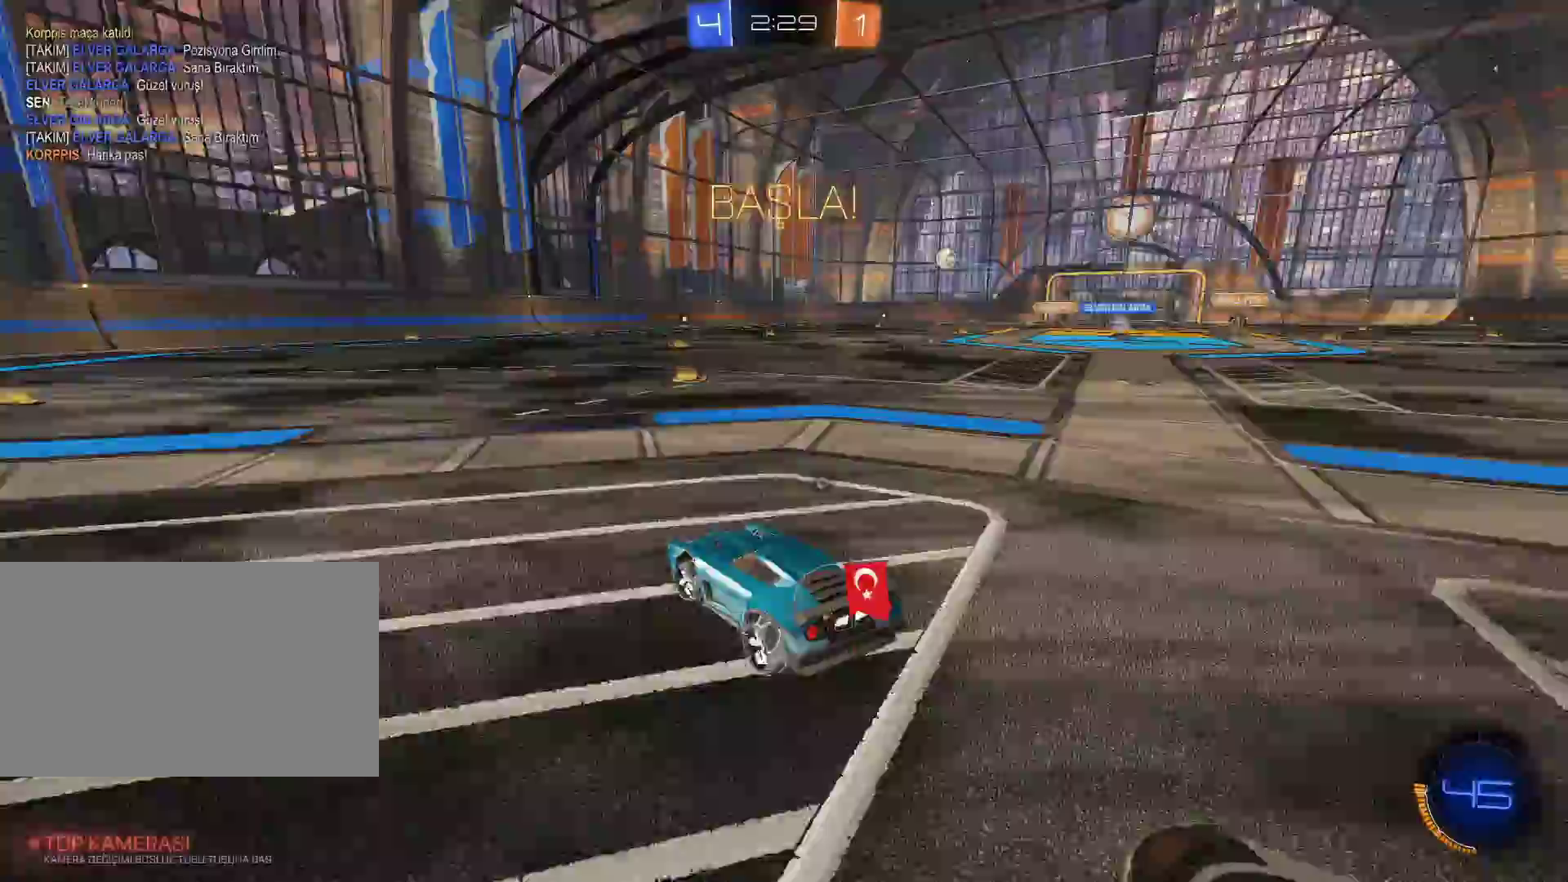
{"keys": ["w"], "mouse": [], "events": [[67, "space", "up"], [117, "a", "up"], [434, "a", "down"], [484, "a", "up"]]}